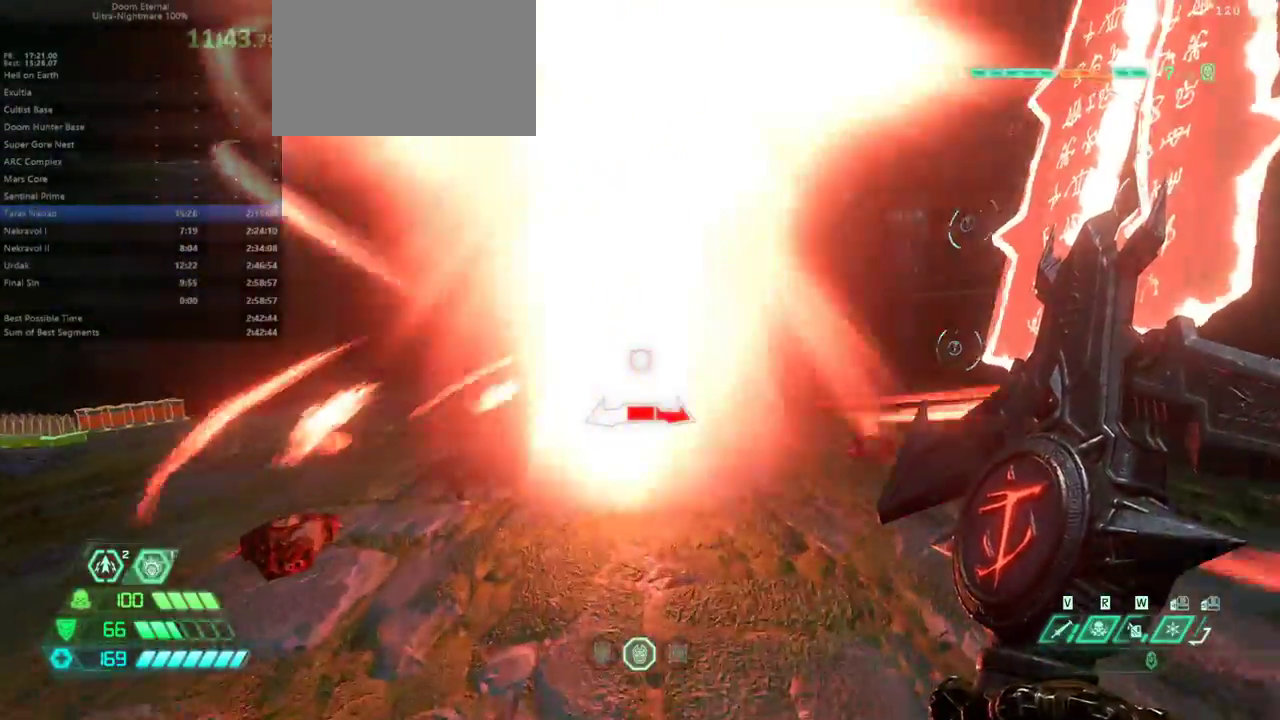
Gameplay with keyboard and mouse; each line is a JSON object with the keys held at the frame after it. "events" lists presses ("down") and releases ("up") of "bfg", "bl", "bw", "cg", "cs", "csg", "dash", "fb", "fw", "hc", "jump", "l", "mel", "mod", "pr", "r", "rl" and "ssg" between this image and that frame as [ms after this image, input, new state], when the widget could be followed in between. No other keys are recorded. Mouse buttons are not recorded. Key names are as the overlay labels them; some are game actions (e.g. jump) rather than physical keys. Not read: mouse_move.
{"keys": [], "events": [[400, "fw", "down"], [500, "fw", "up"]]}
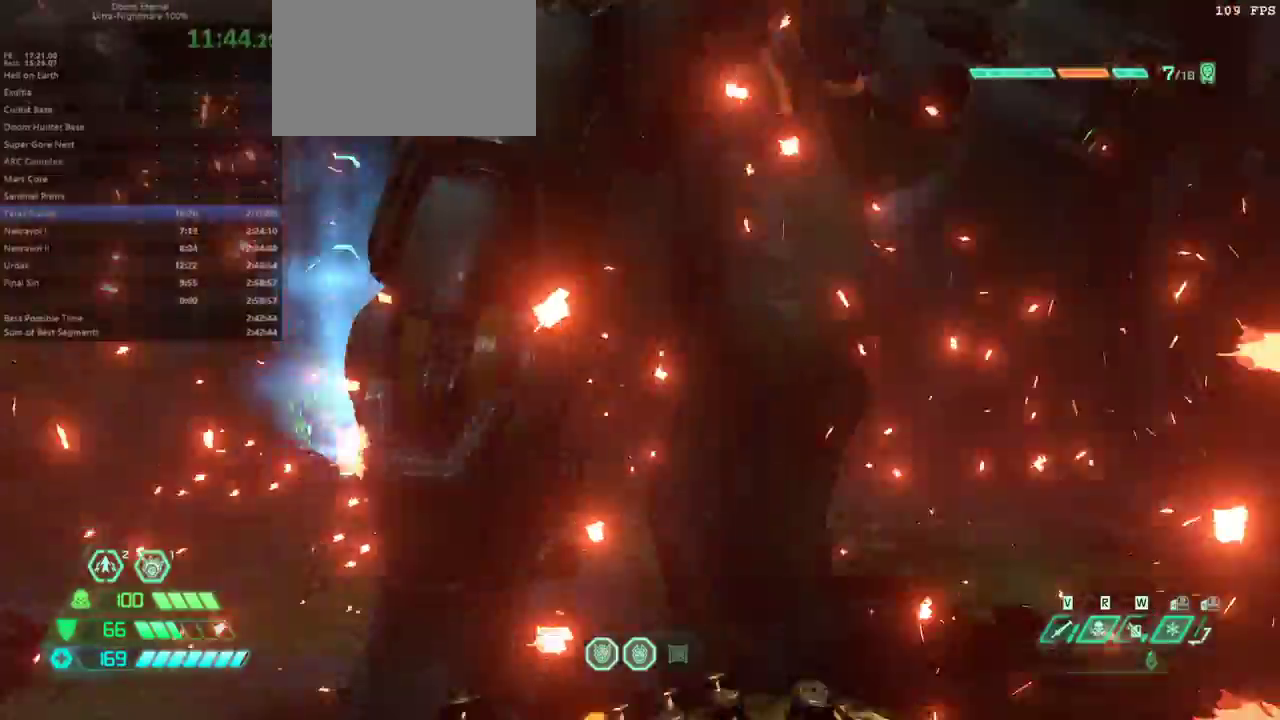
{"keys": ["fw"], "events": [[333, "r", "down"], [367, "fw", "down"], [433, "r", "up"]]}
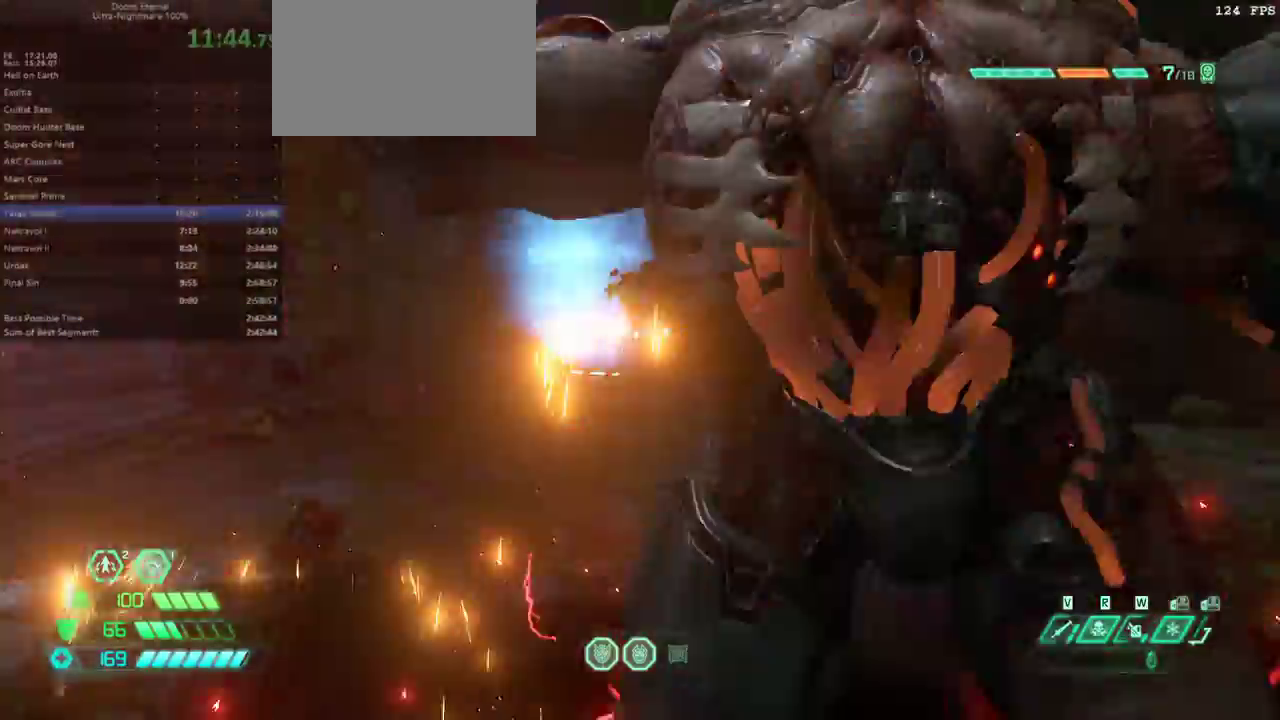
{"keys": ["fw"], "events": []}
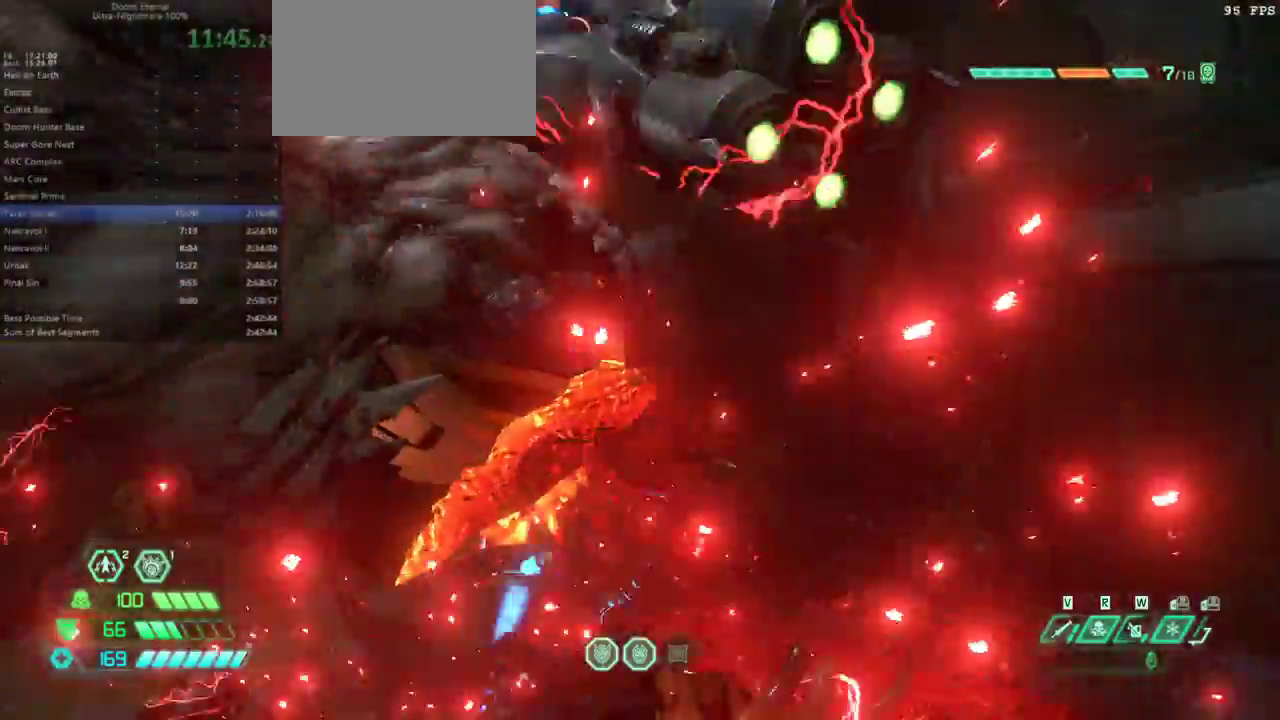
{"keys": ["fw"], "events": []}
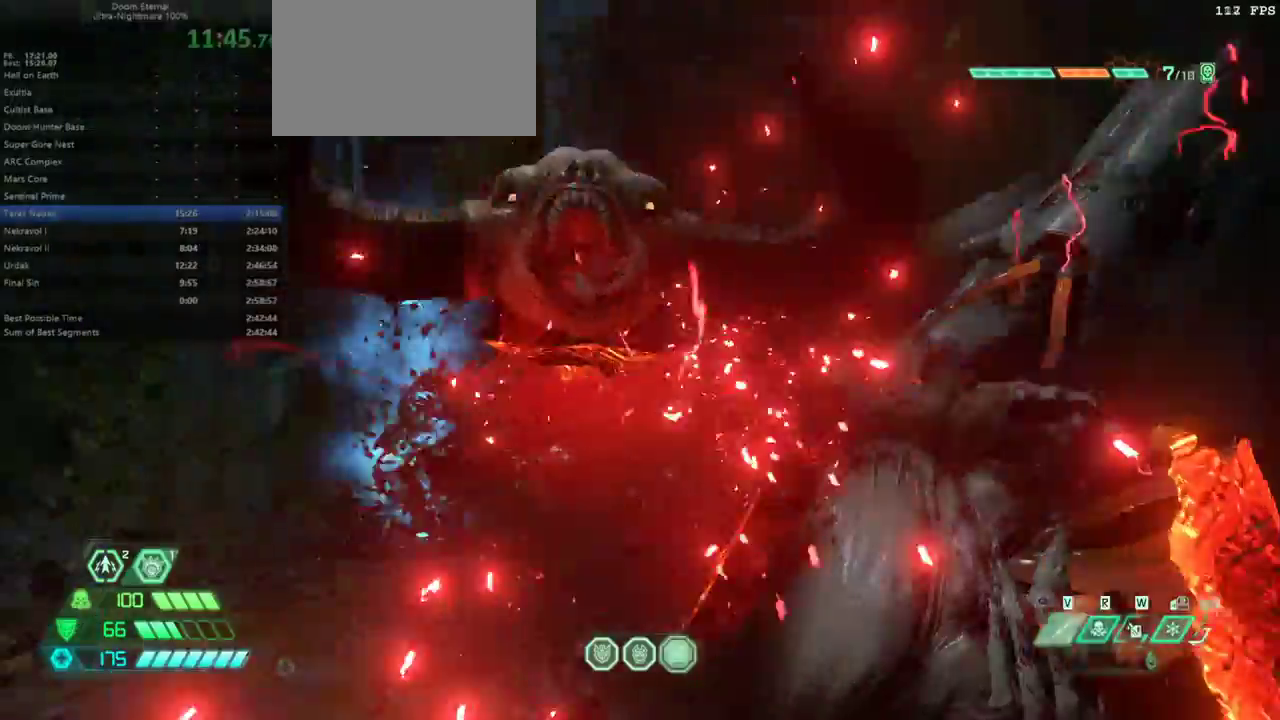
{"keys": ["fw", "l"], "events": [[100, "l", "down"]]}
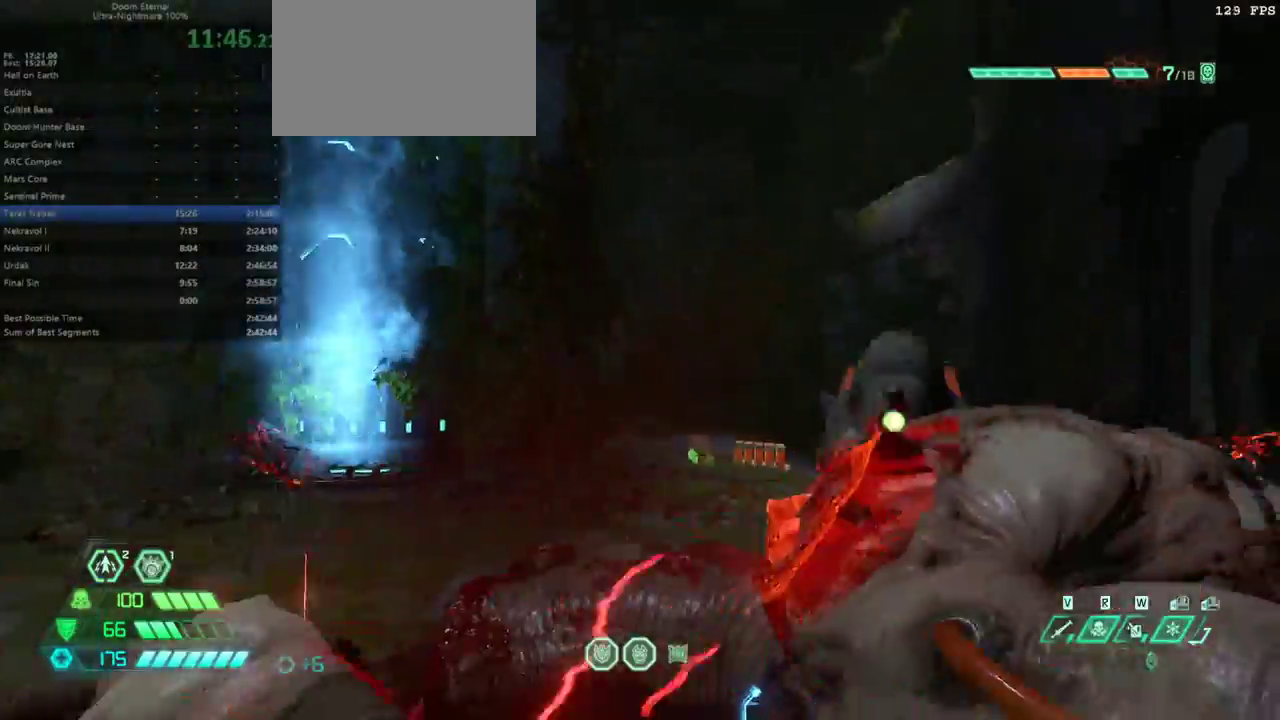
{"keys": ["dash", "fw"], "events": [[400, "l", "up"], [500, "dash", "down"]]}
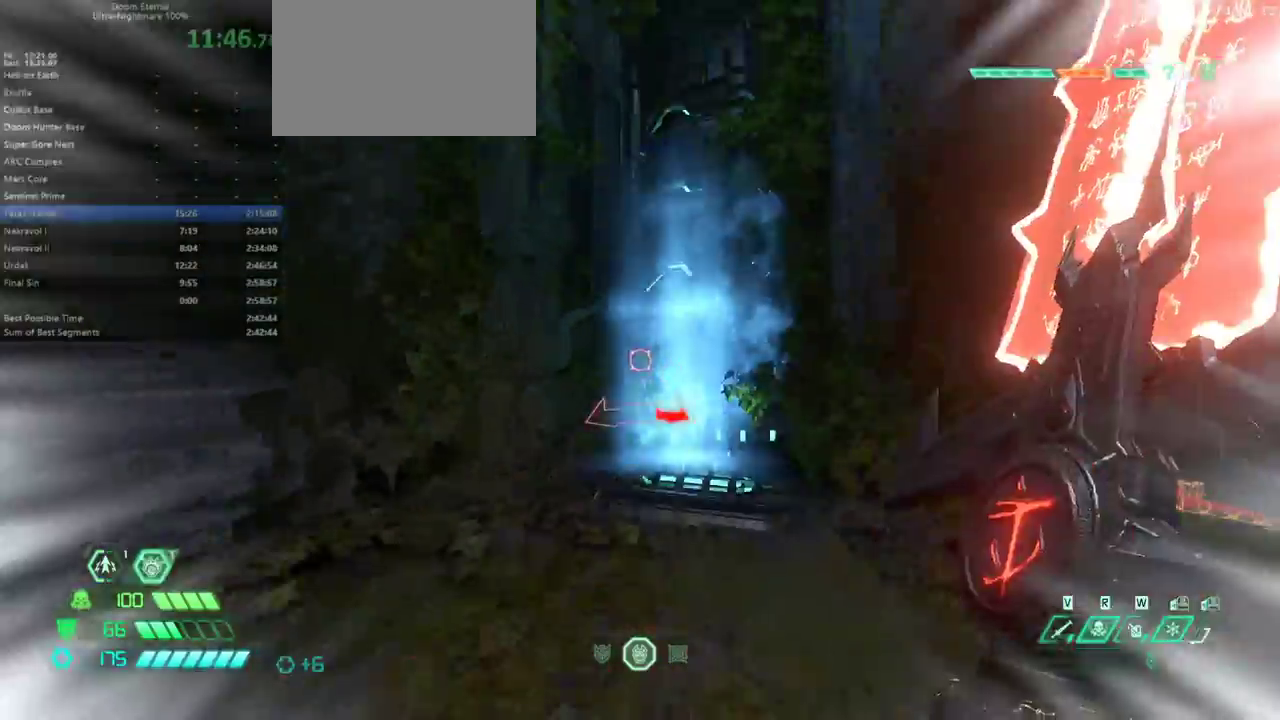
{"keys": ["fw"], "events": [[133, "dash", "up"], [267, "rl", "down"], [367, "rl", "up"]]}
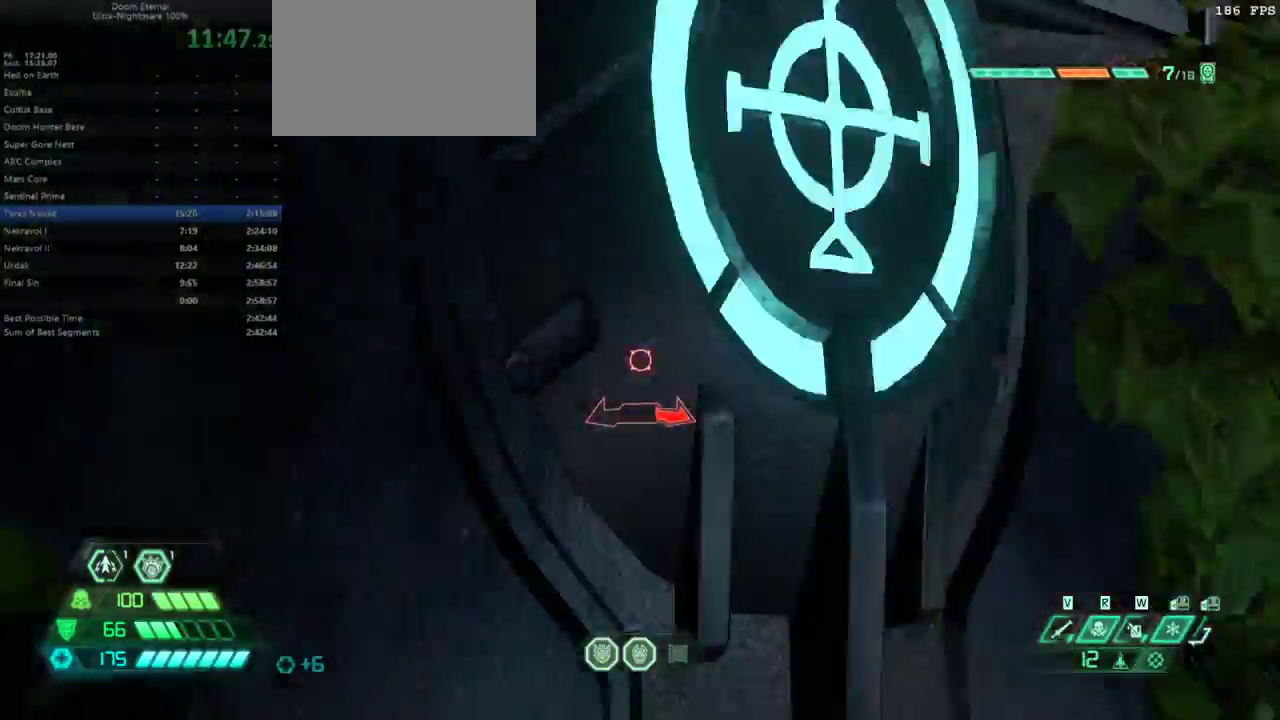
{"keys": ["fw", "l"], "events": [[67, "l", "down"]]}
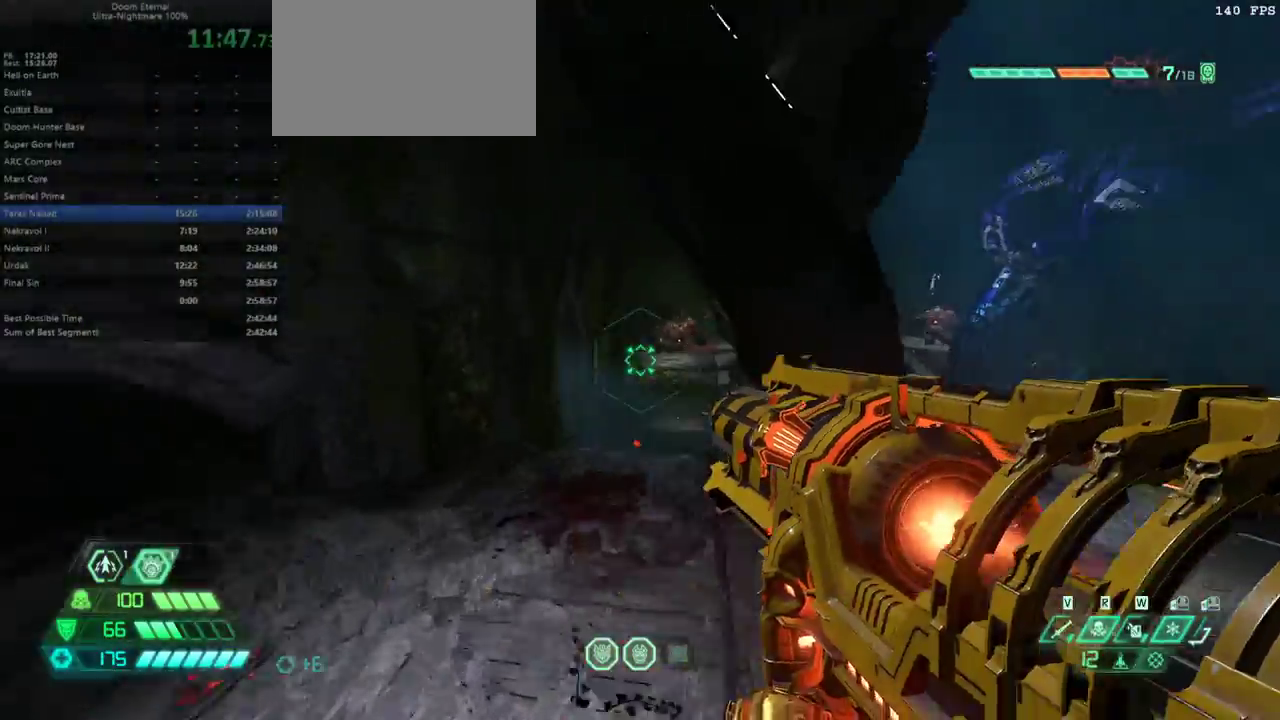
{"keys": ["fw"], "events": [[67, "l", "up"], [400, "bl", "down"], [433, "bl", "up"]]}
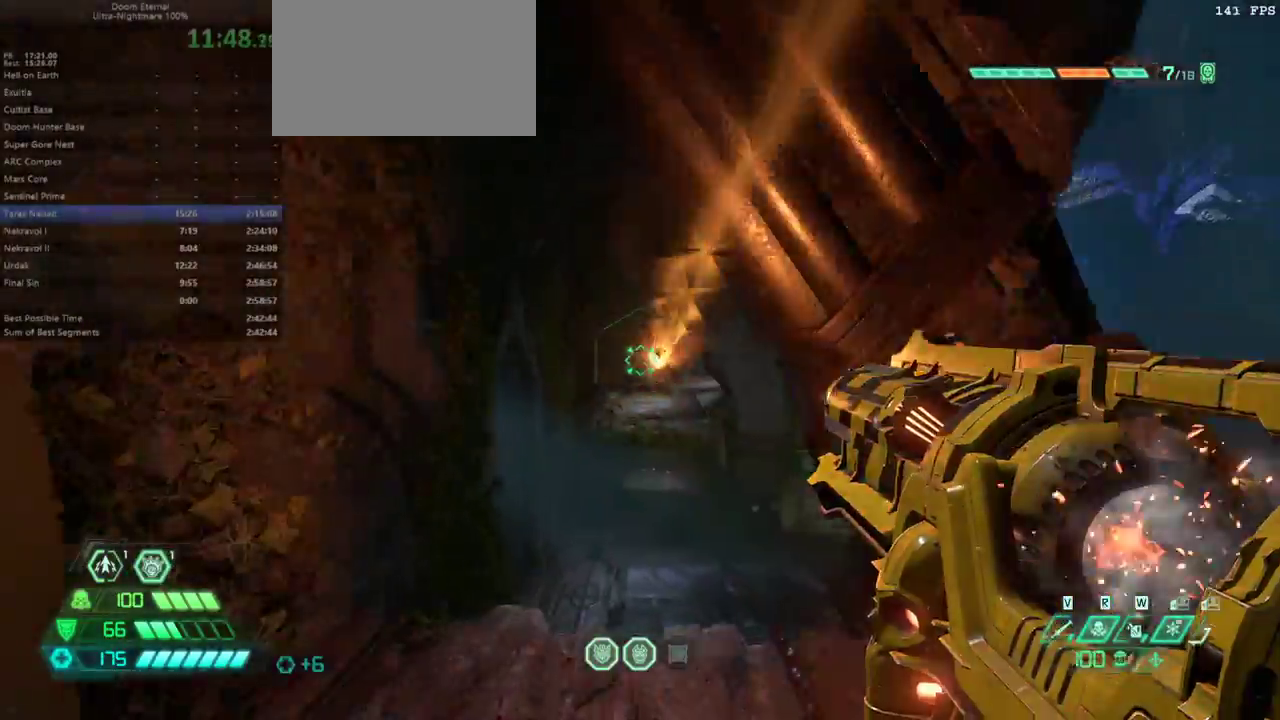
{"keys": ["fw"], "events": [[100, "l", "down"], [267, "l", "up"], [367, "jump", "down"], [500, "jump", "up"]]}
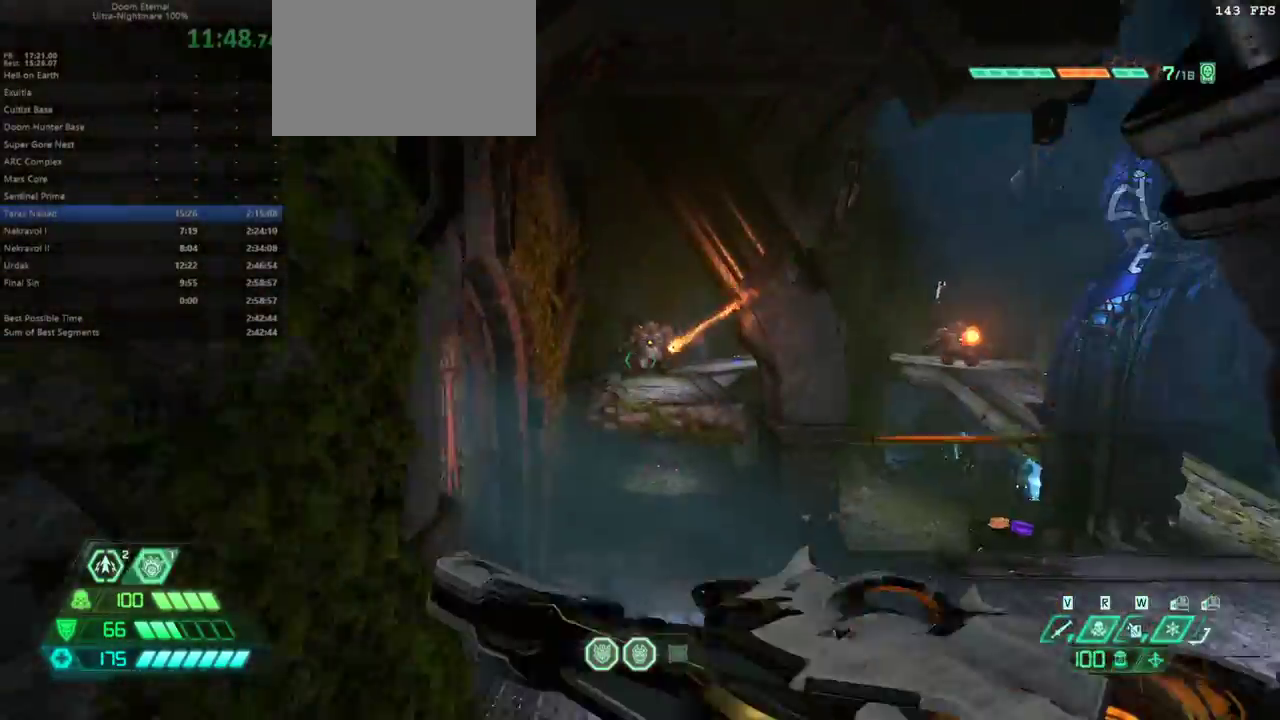
{"keys": ["fw"], "events": [[133, "dash", "down"], [333, "dash", "up"], [367, "rl", "down"], [467, "rl", "up"]]}
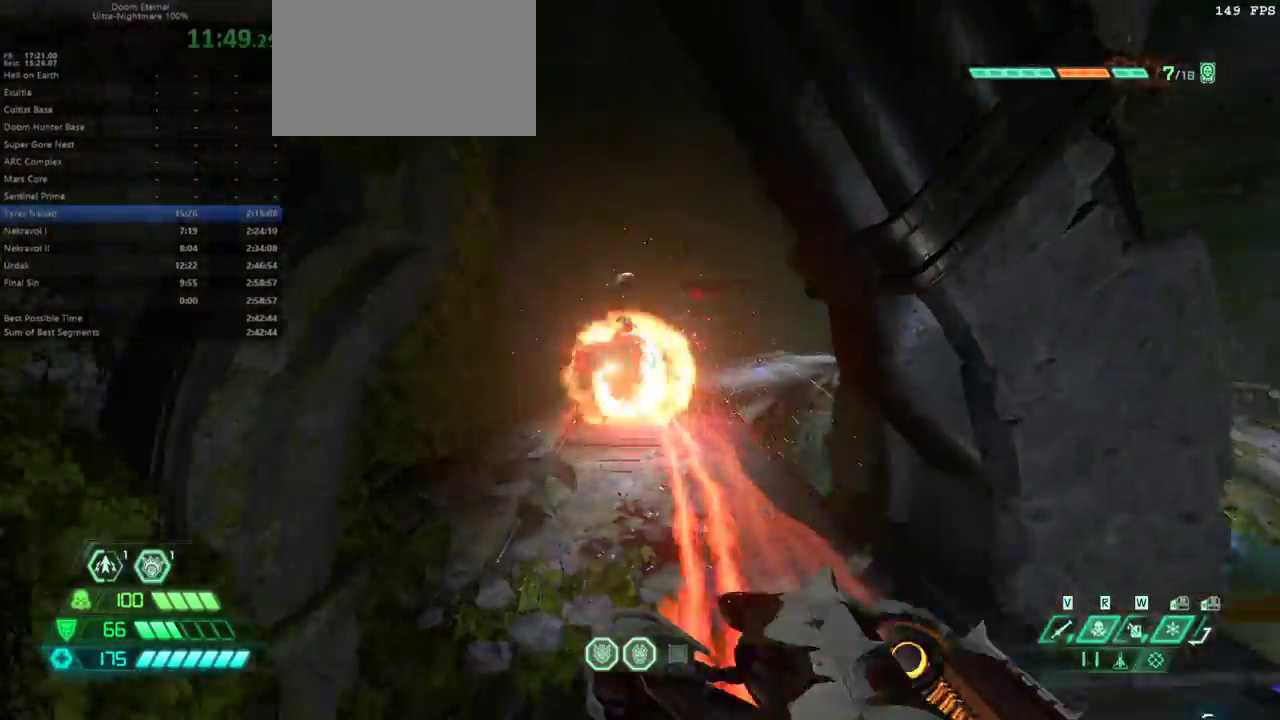
{"keys": ["fw"], "events": []}
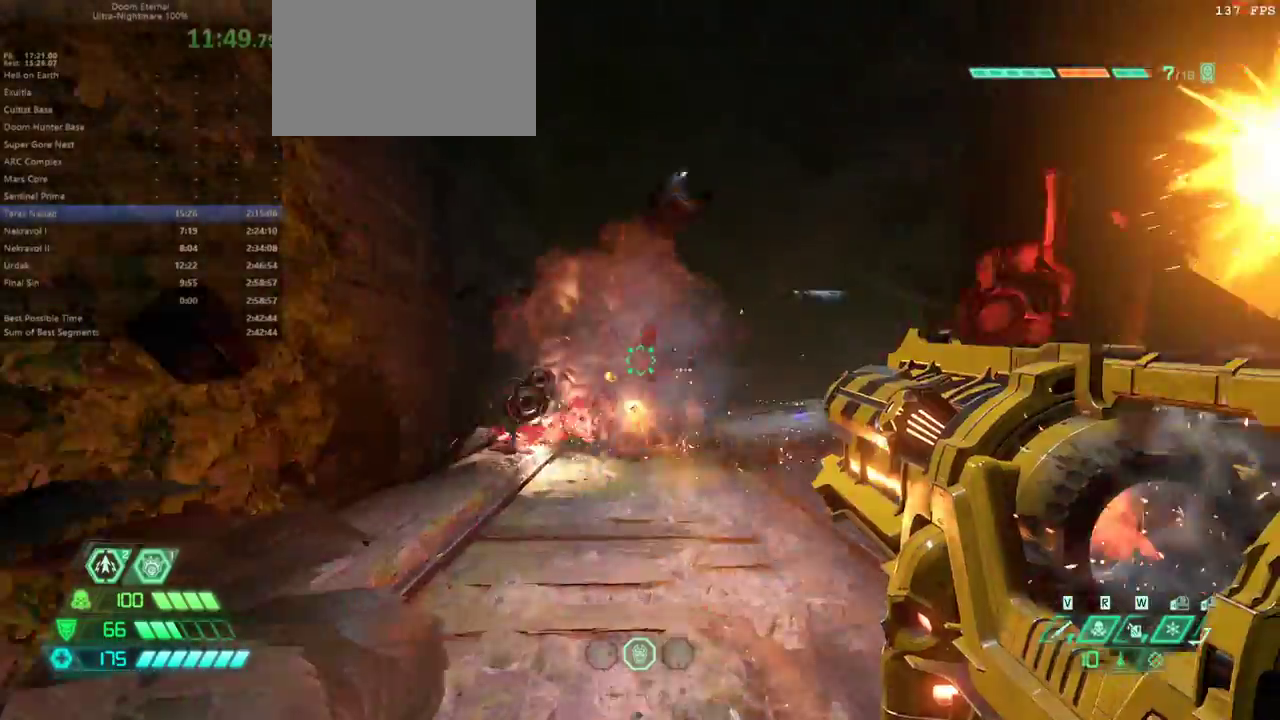
{"keys": ["fw"], "events": [[33, "ssg", "down"], [133, "ssg", "up"], [167, "fw", "up"], [300, "fw", "down"]]}
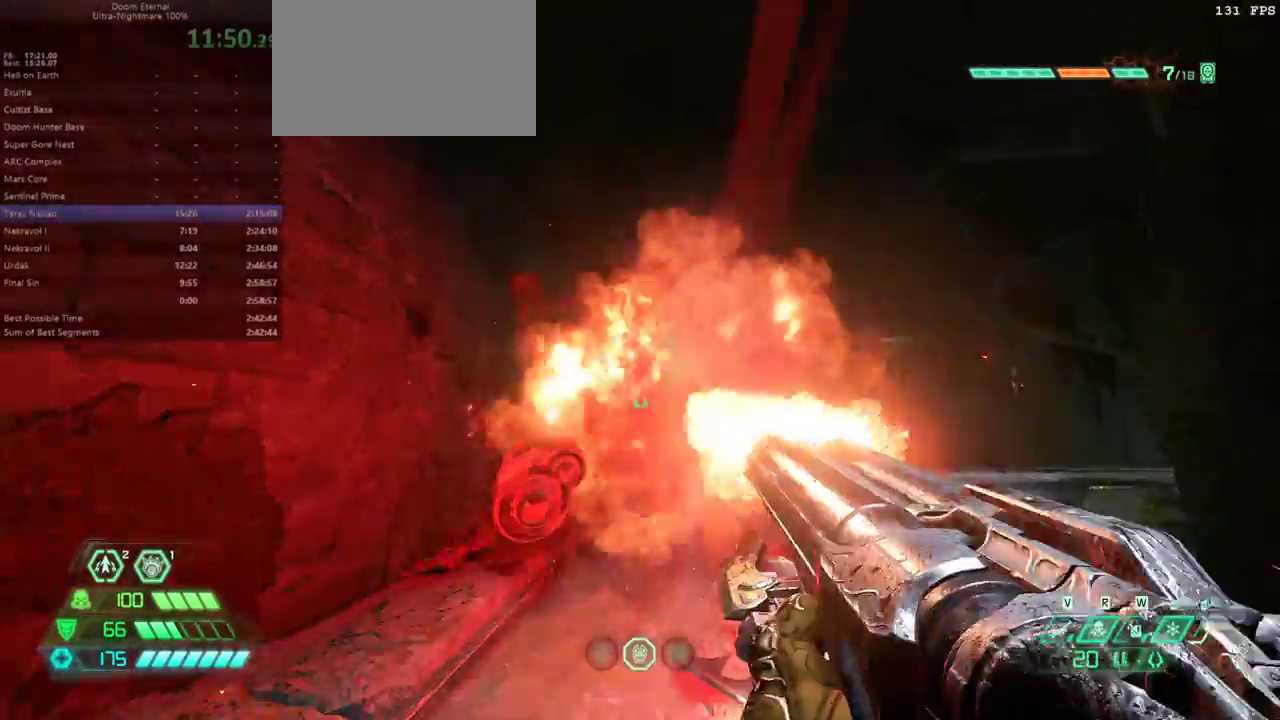
{"keys": ["fw"], "events": []}
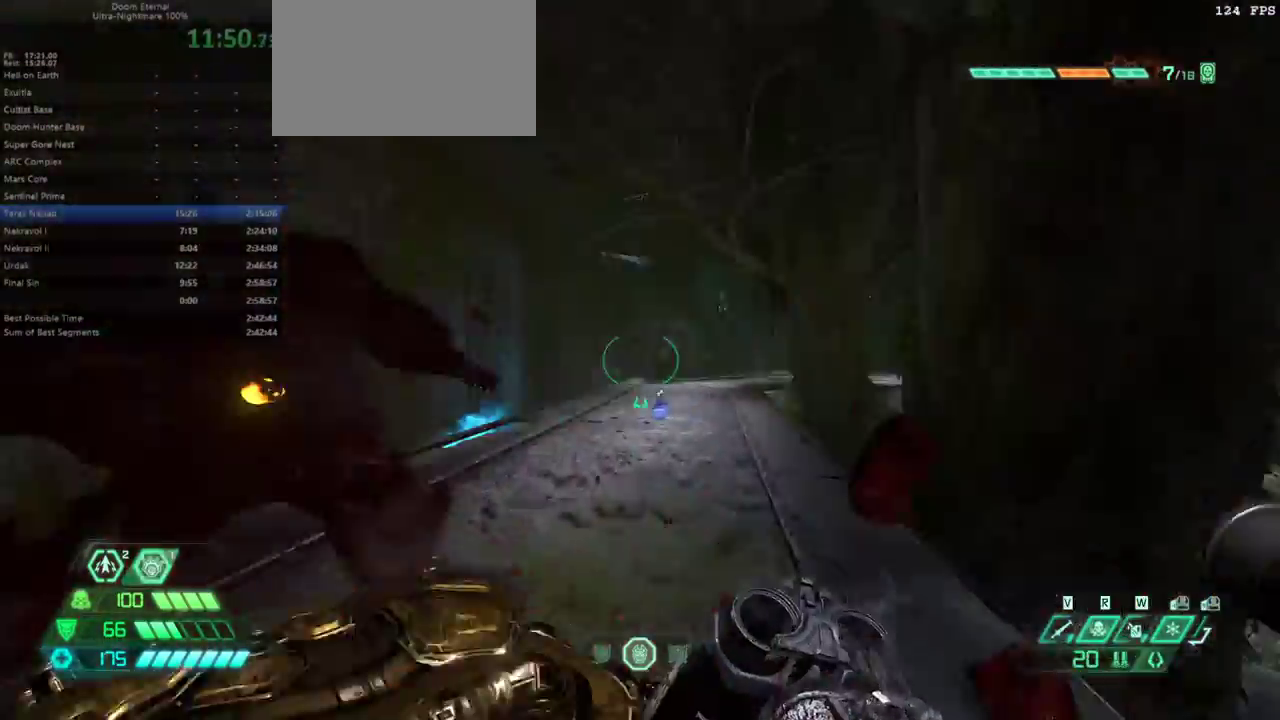
{"keys": ["fw"], "events": [[67, "jump", "down"], [200, "jump", "up"], [333, "dash", "down"], [500, "dash", "up"]]}
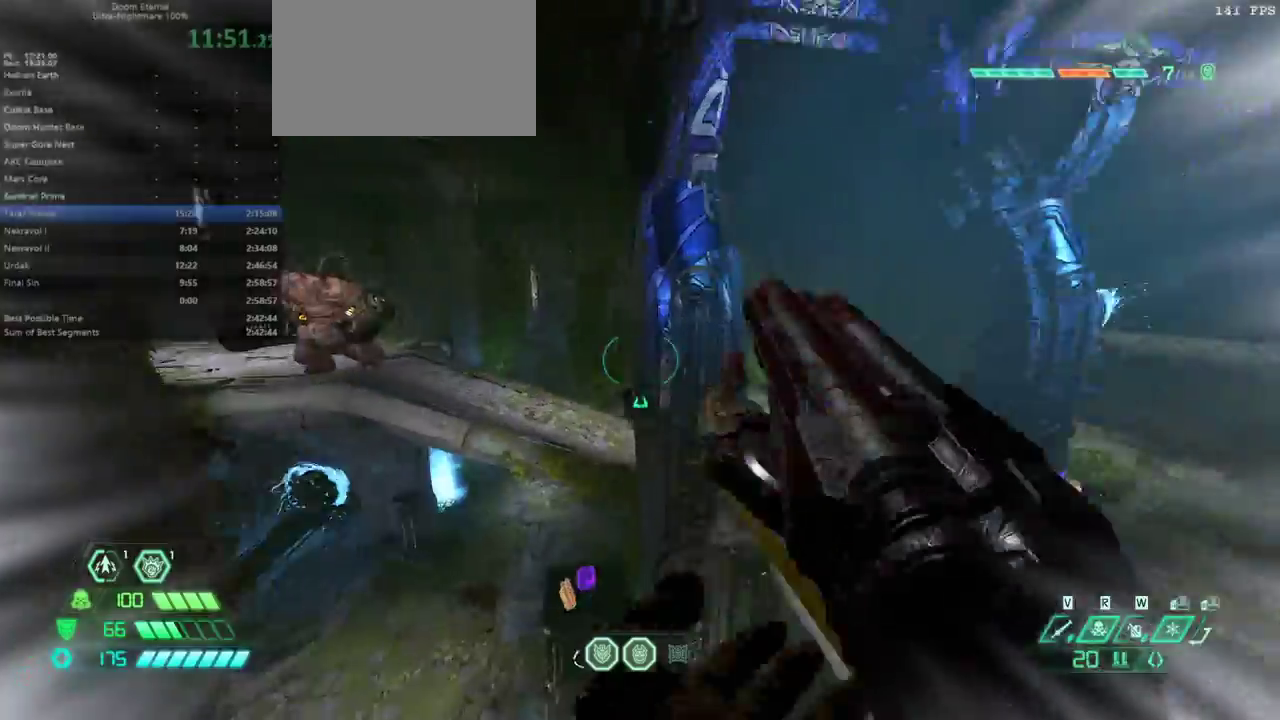
{"keys": ["fw"], "events": [[367, "dash", "down"], [500, "dash", "up"]]}
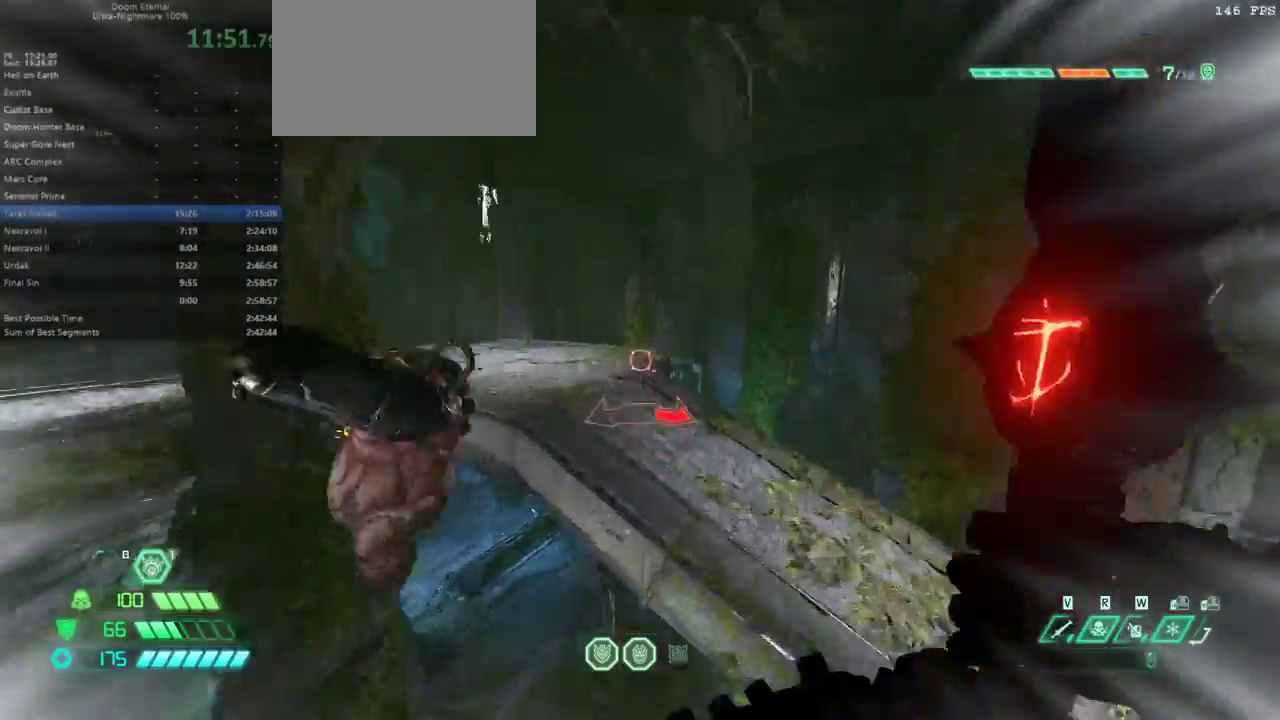
{"keys": [], "events": [[333, "fw", "up"]]}
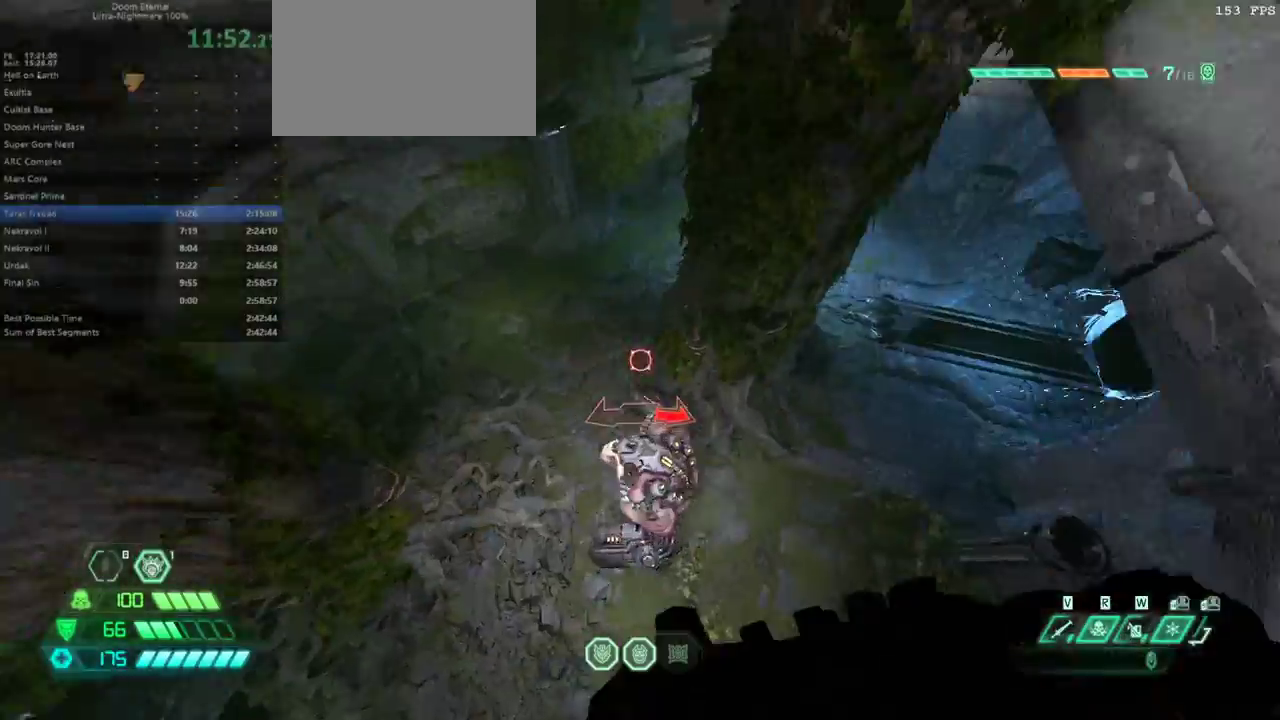
{"keys": [], "events": []}
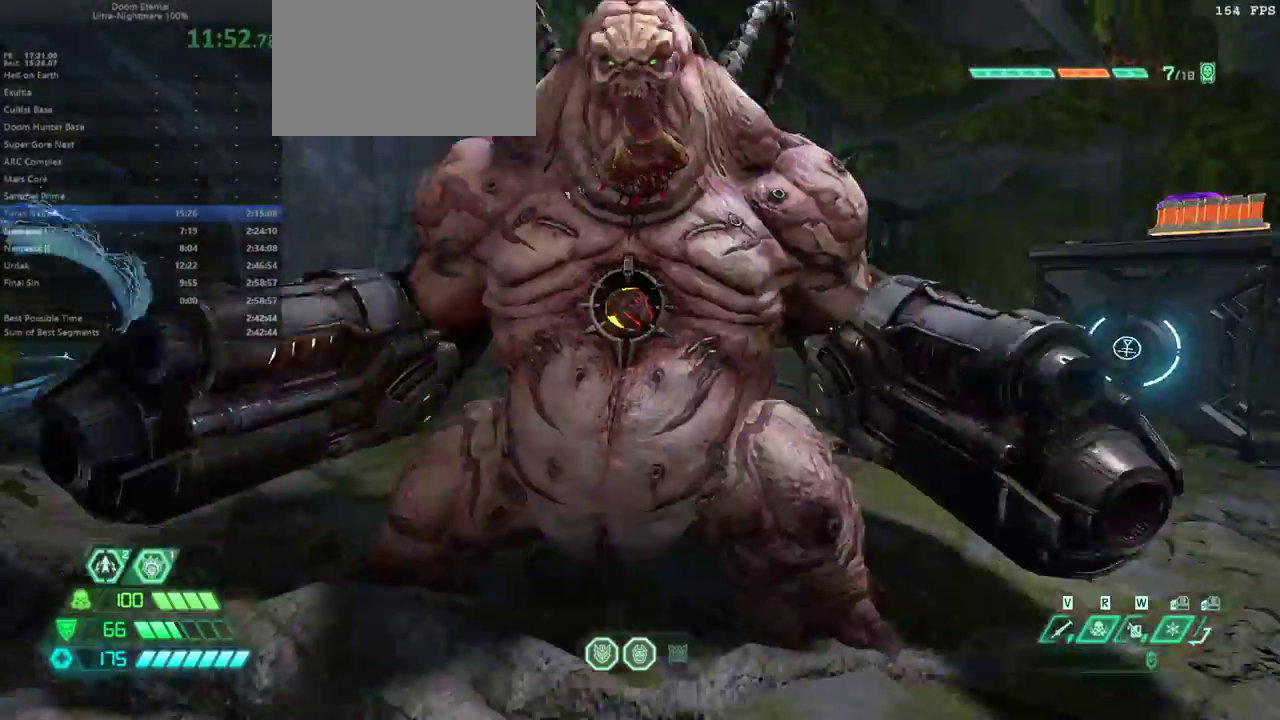
{"keys": ["fw"], "events": [[33, "fw", "down"]]}
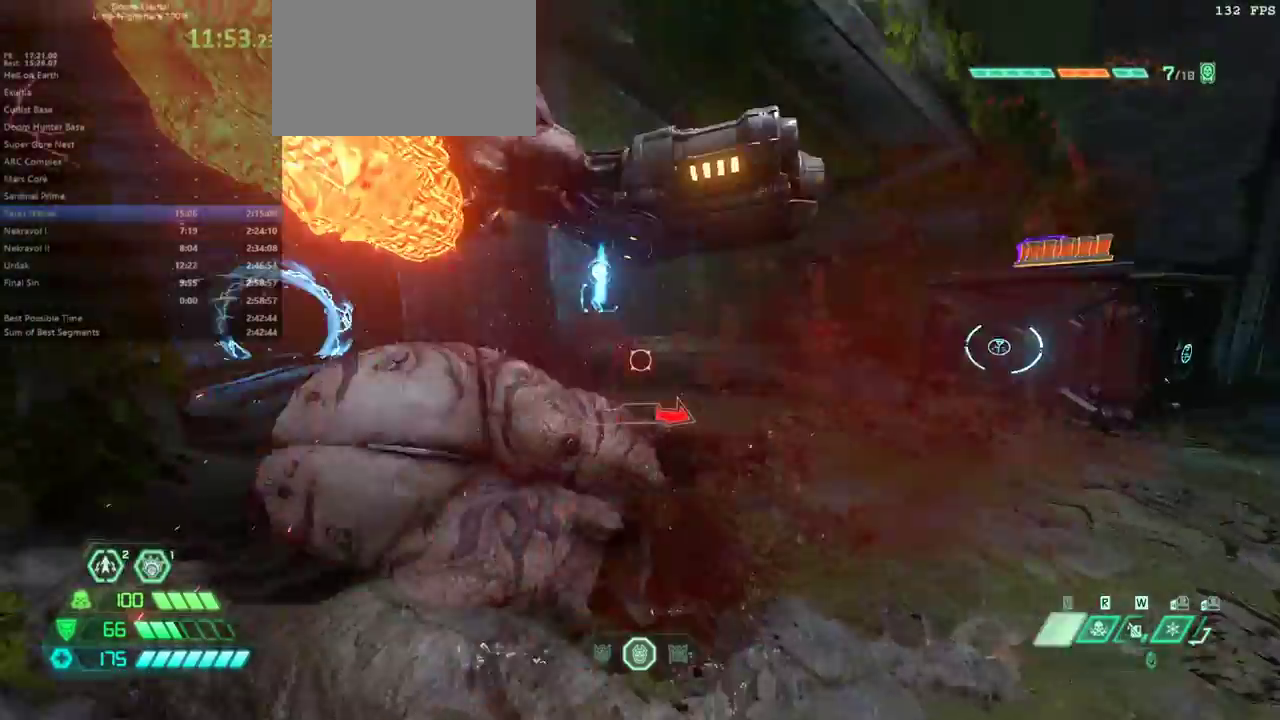
{"keys": ["fw"], "events": [[200, "l", "down"], [467, "l", "up"]]}
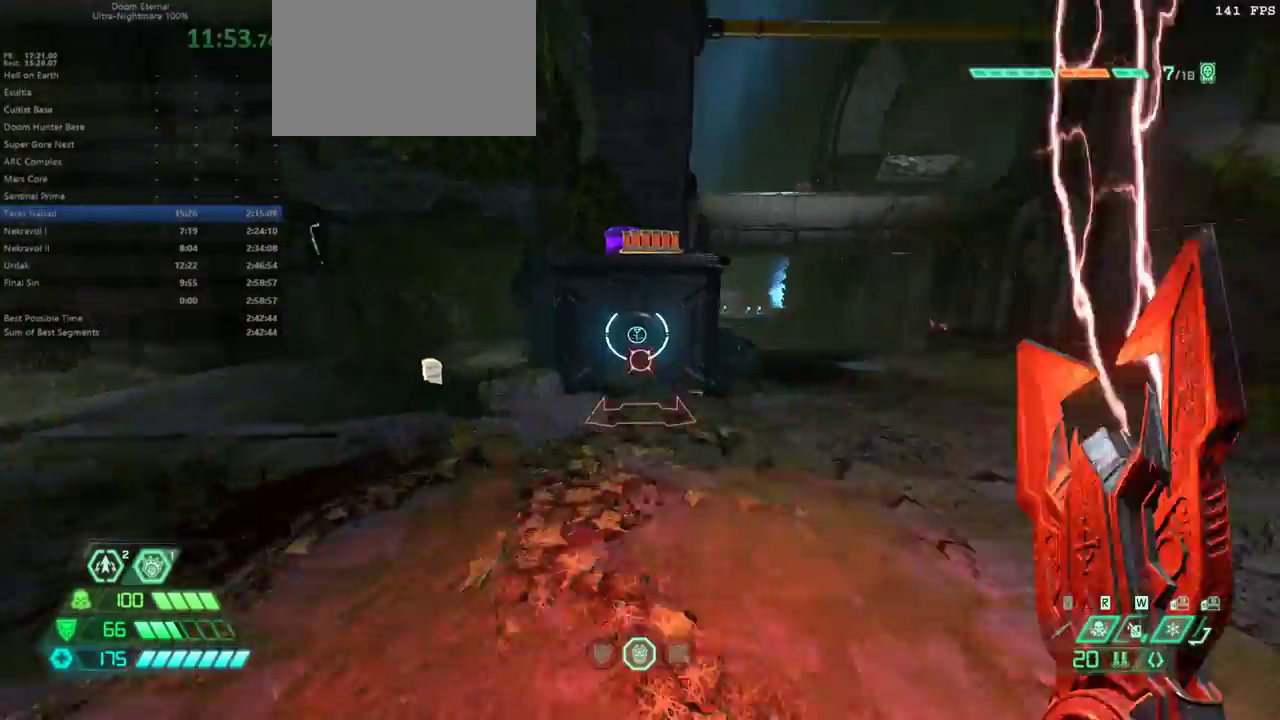
{"keys": ["fw"], "events": [[67, "jump", "down"], [167, "jump", "up"], [267, "jump", "down"], [333, "jump", "up"]]}
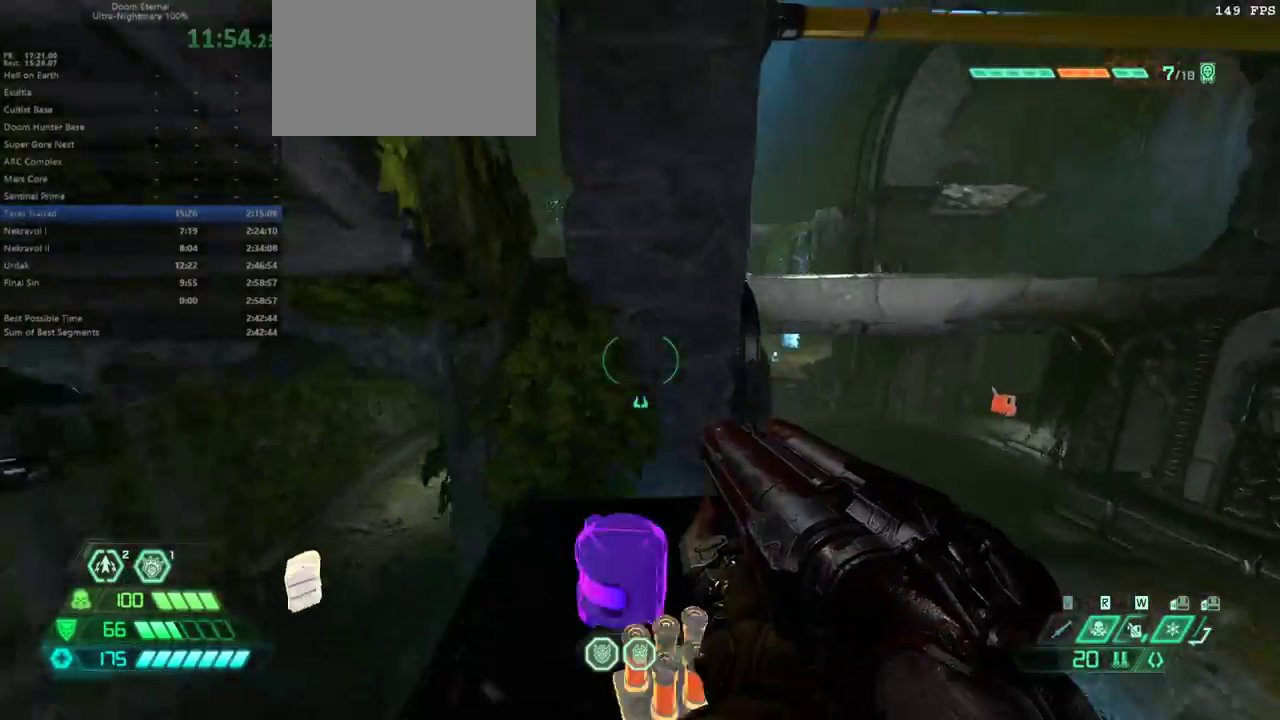
{"keys": ["fw"], "events": []}
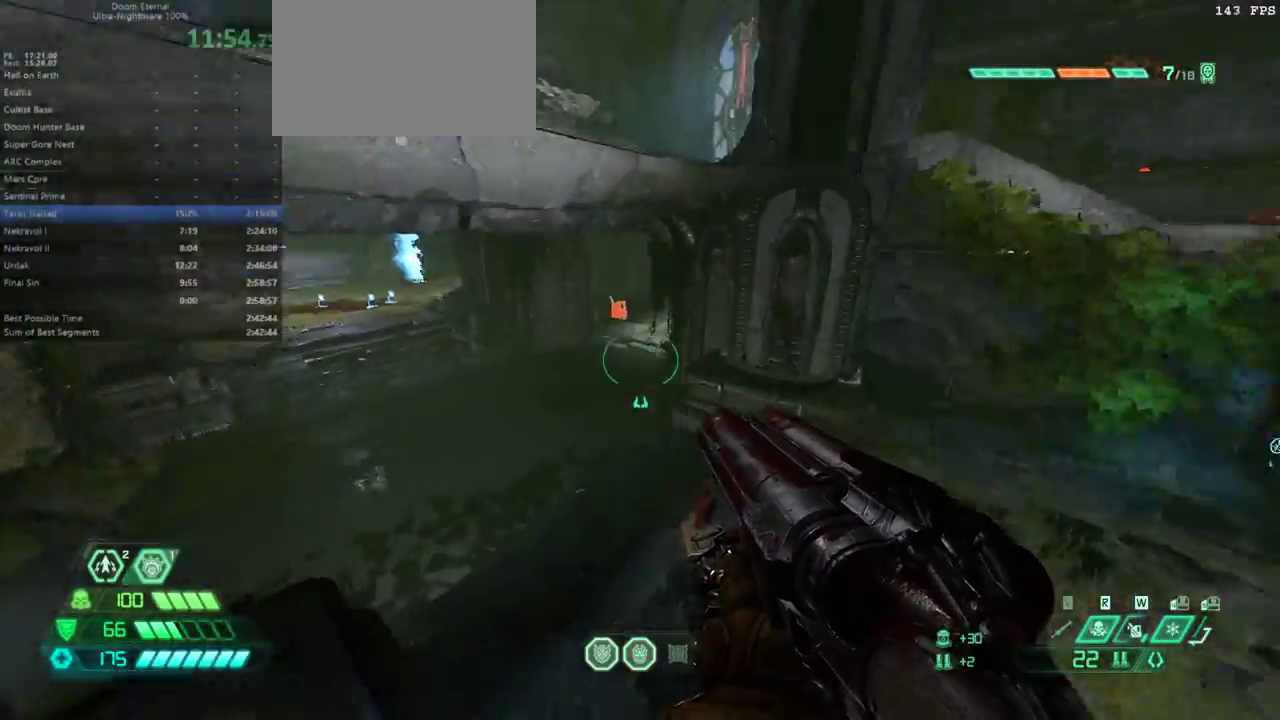
{"keys": ["fw"], "events": [[133, "dash", "down"], [233, "dash", "up"]]}
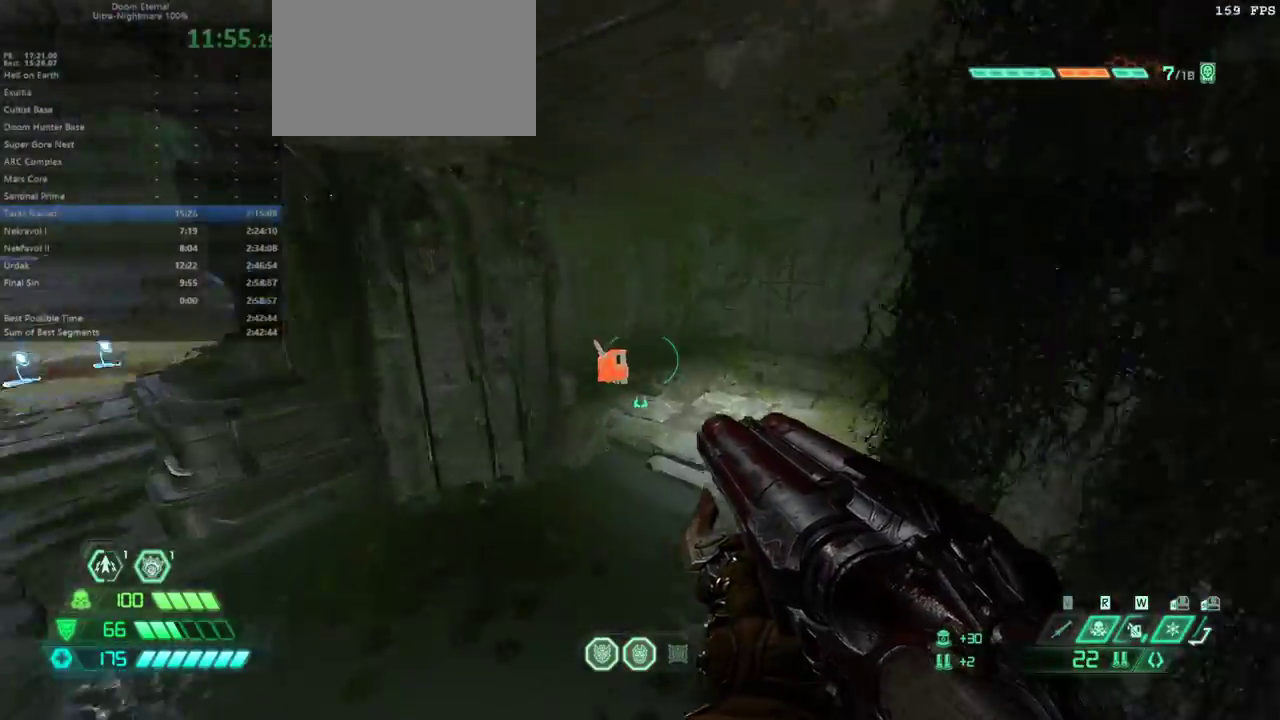
{"keys": ["dash", "fw"], "events": [[433, "dash", "down"]]}
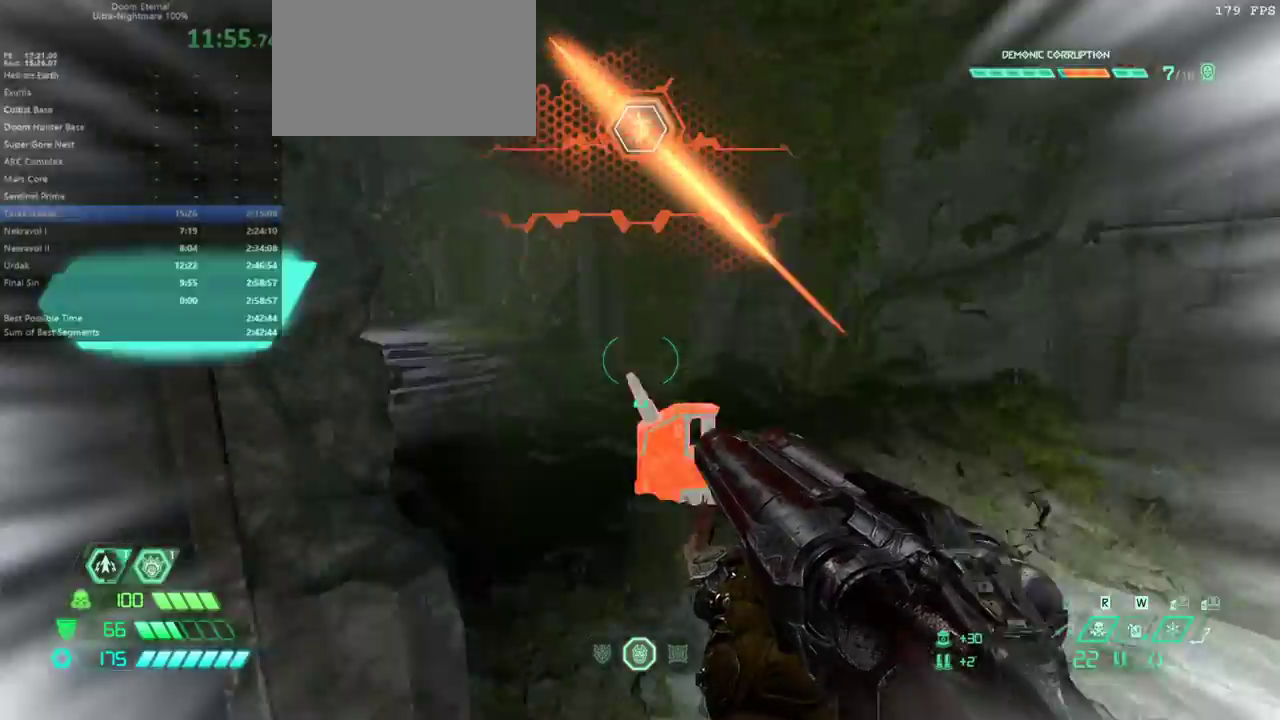
{"keys": ["fw"], "events": [[67, "dash", "up"]]}
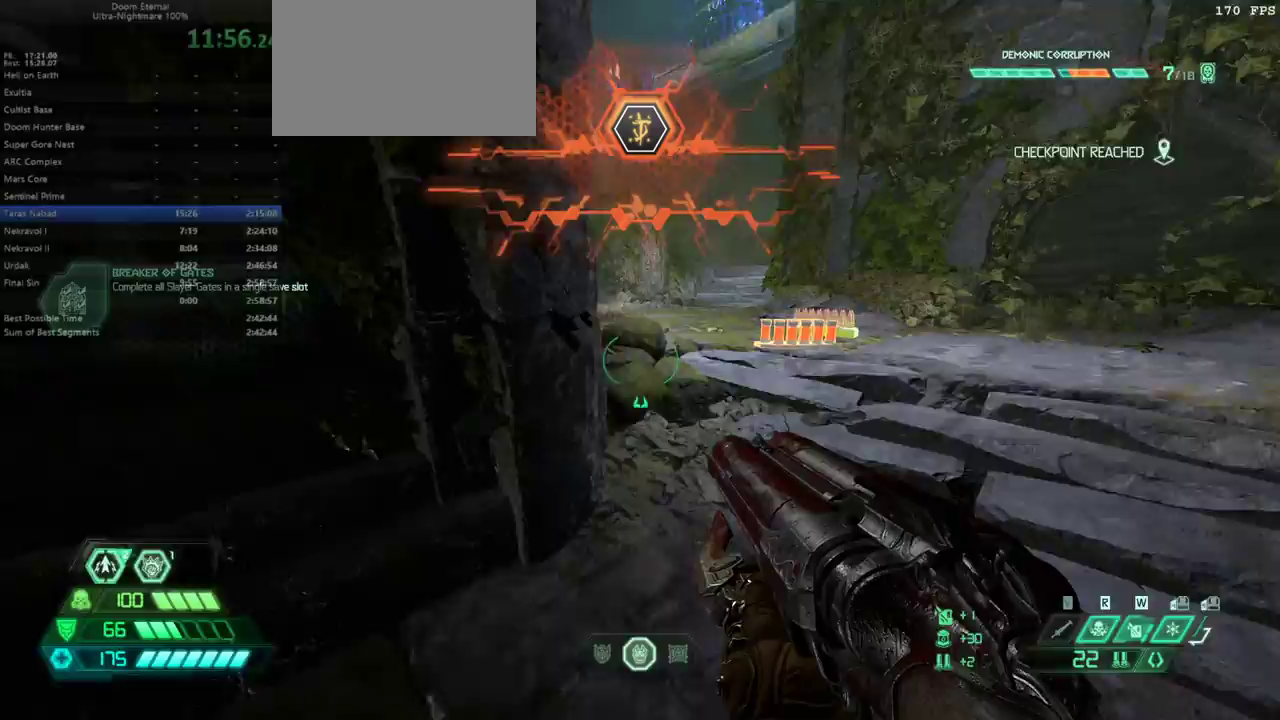
{"keys": ["fw"], "events": [[200, "dash", "down"], [333, "dash", "up"]]}
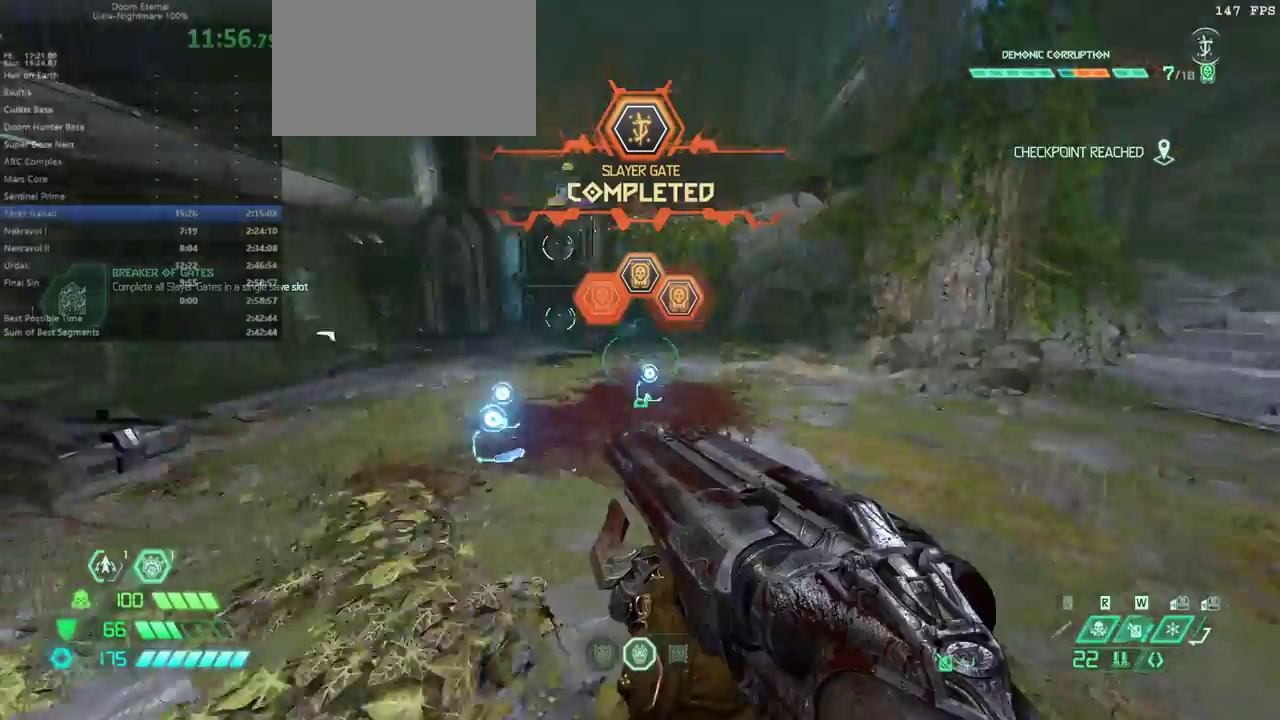
{"keys": ["fw"], "events": [[300, "dash", "down"], [433, "dash", "up"]]}
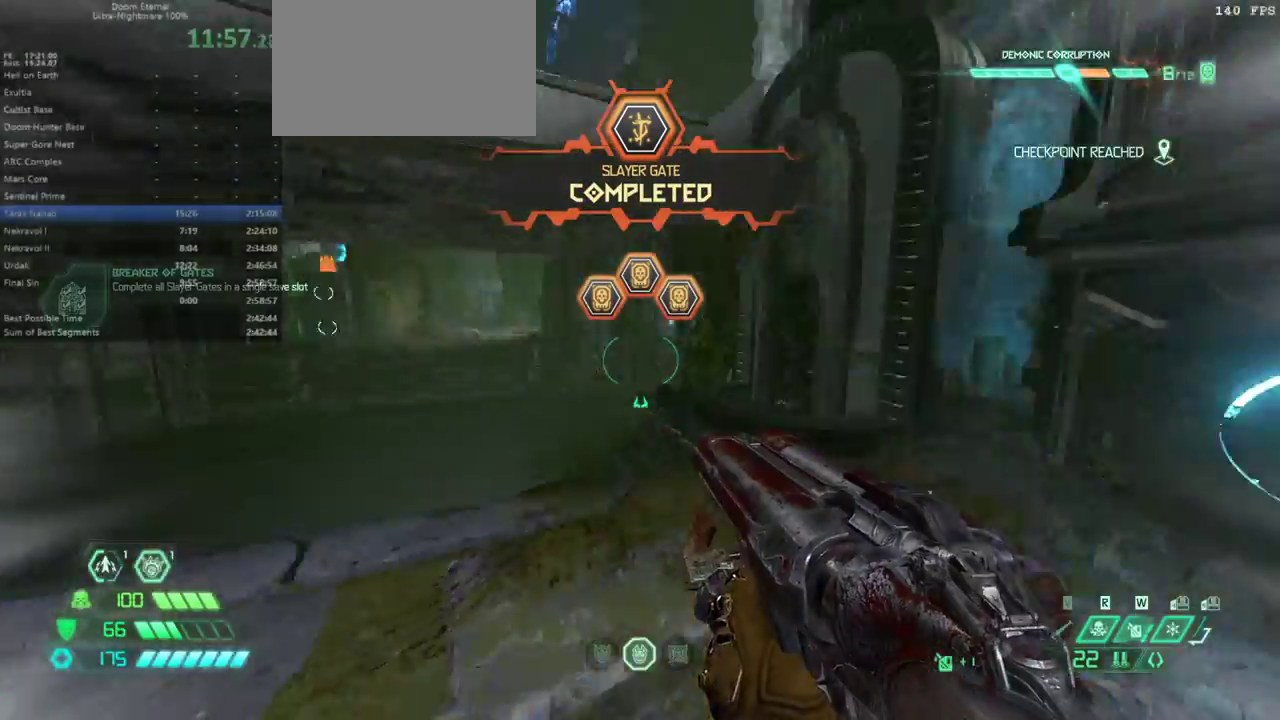
{"keys": ["dash", "fw"], "events": [[467, "dash", "down"]]}
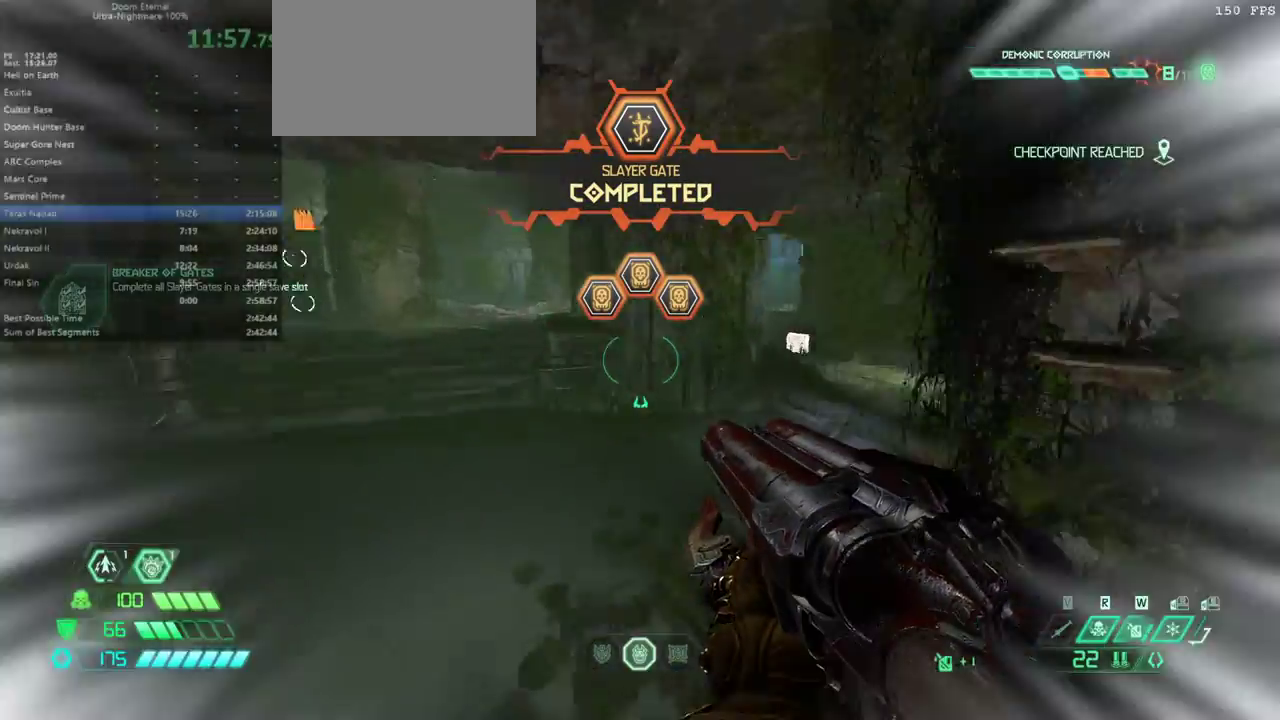
{"keys": ["dash", "fw"], "events": [[67, "dash", "up"], [467, "dash", "down"]]}
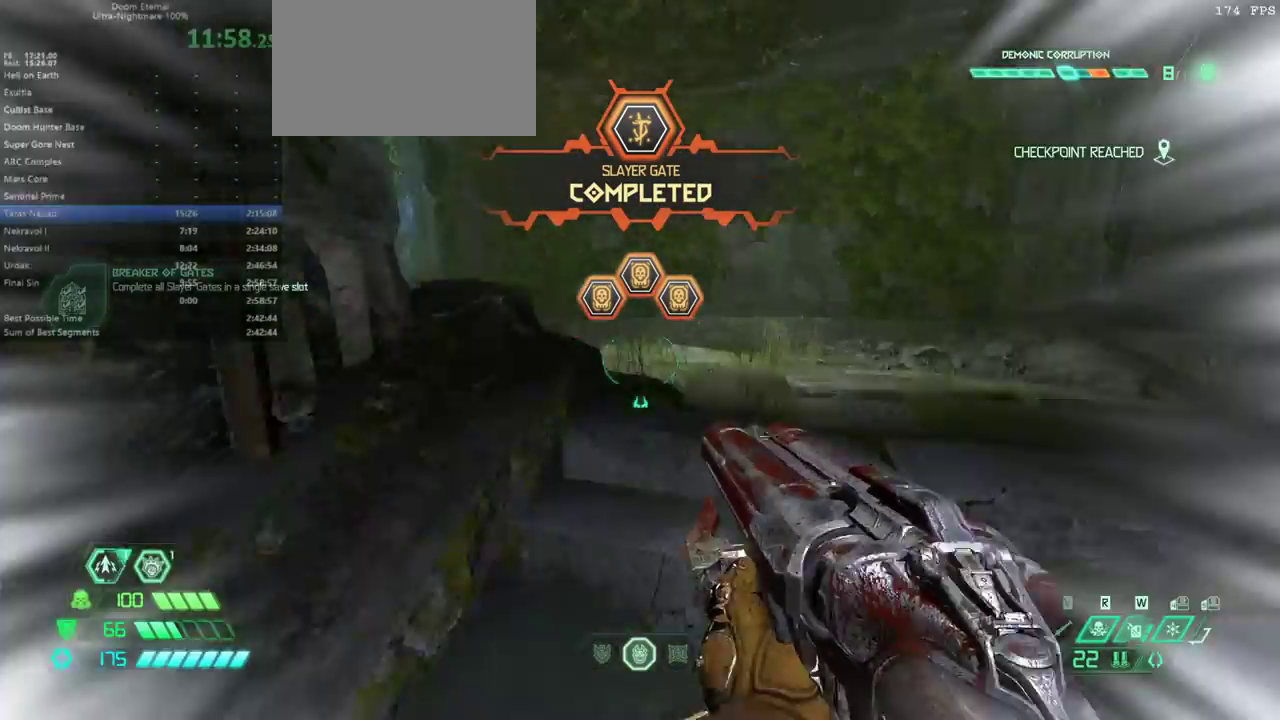
{"keys": ["fw"], "events": [[100, "dash", "up"]]}
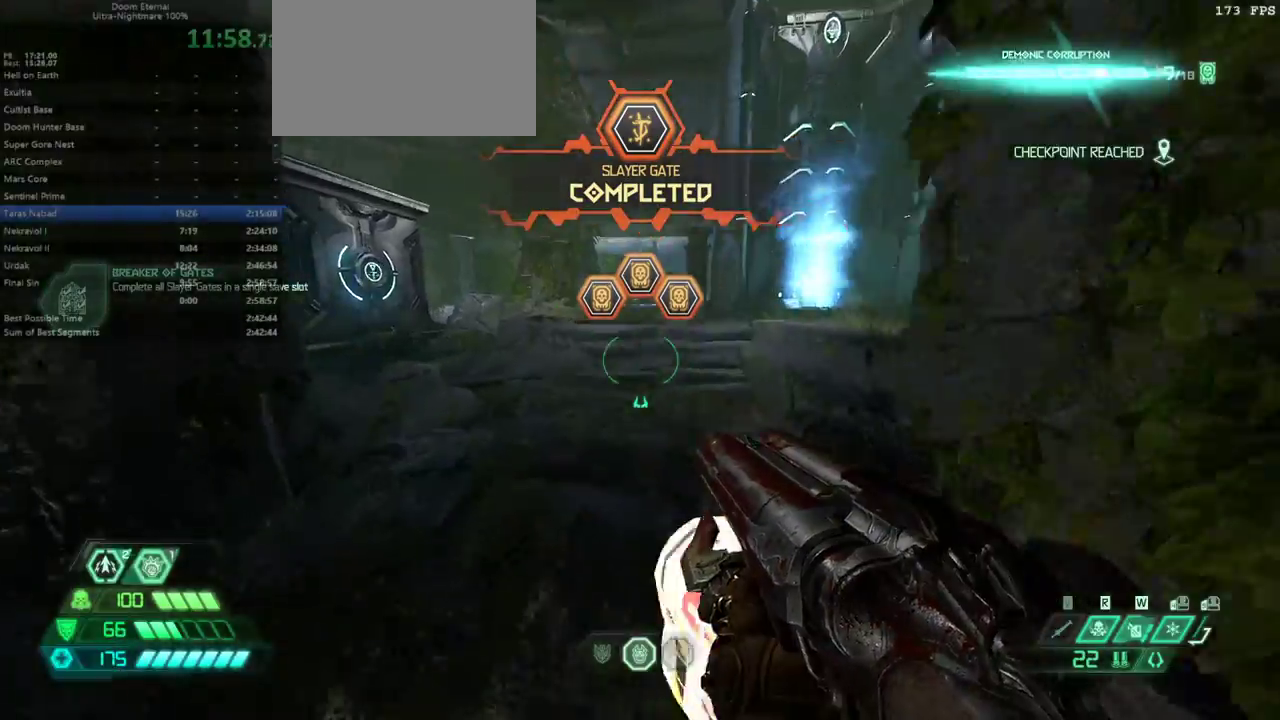
{"keys": ["fw"], "events": [[133, "dash", "down"], [267, "dash", "up"]]}